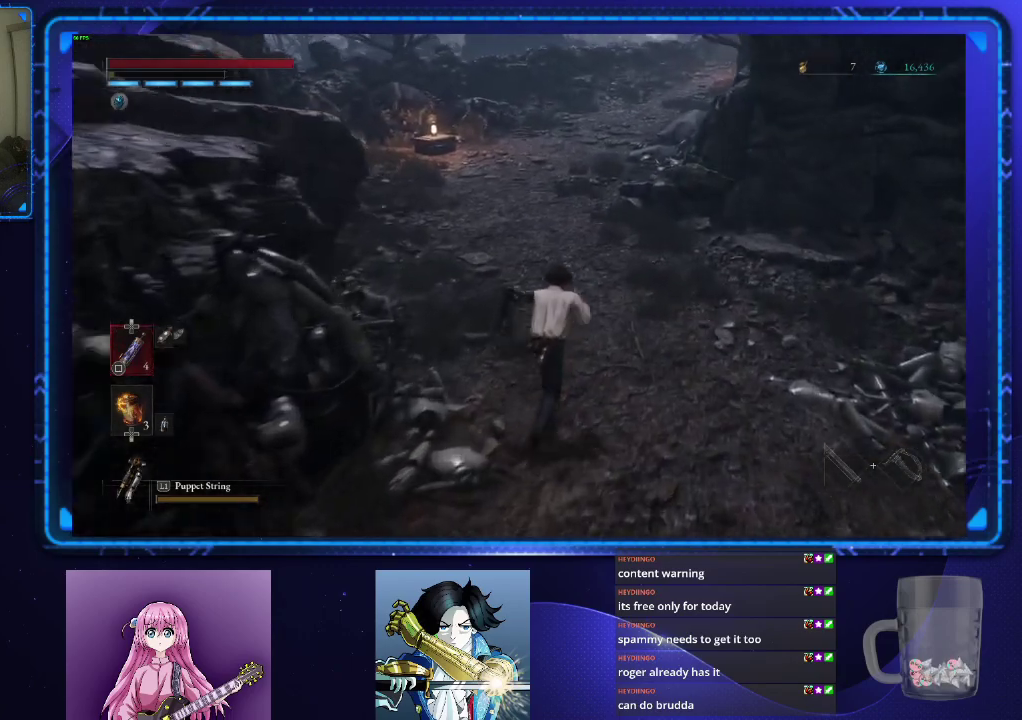
Gameplay with a controller (PlayStation layout); each line is a JSON object with the inputs held at the frame after it. "events" lists button and stick changes between this image and that frame as [ms after this image, input, new state], when the widget could be followed in between.
{"buttons": [], "left_stick": "up", "right_stick": "center", "events": [[468, "CIRCLE", "up"]]}
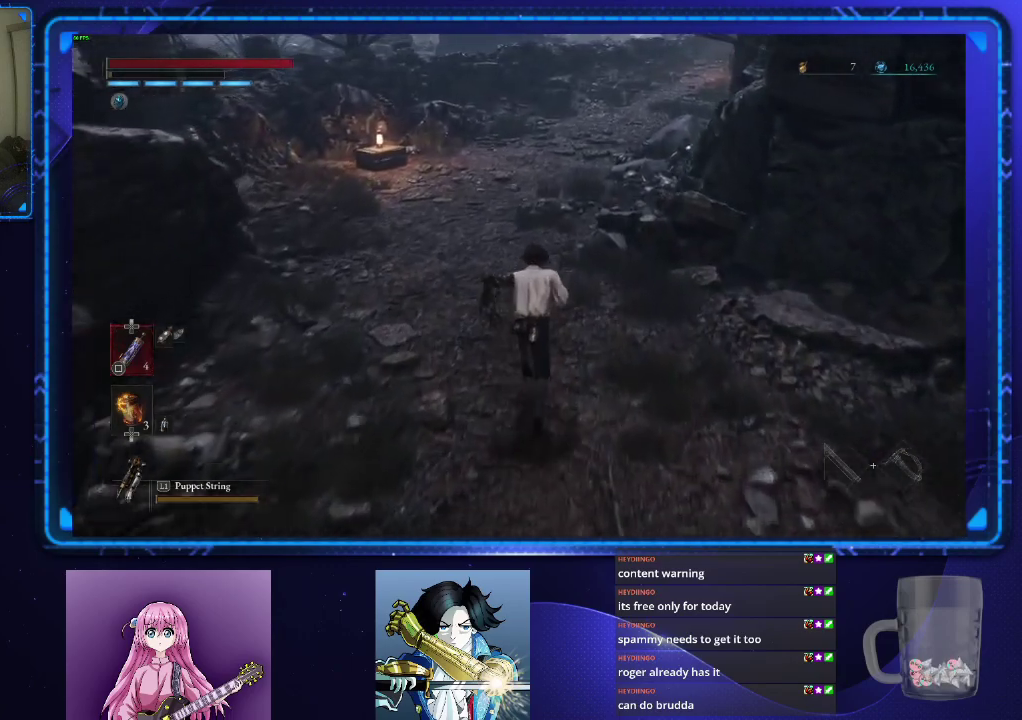
{"buttons": ["CIRCLE"], "left_stick": "up", "right_stick": "up-right"}
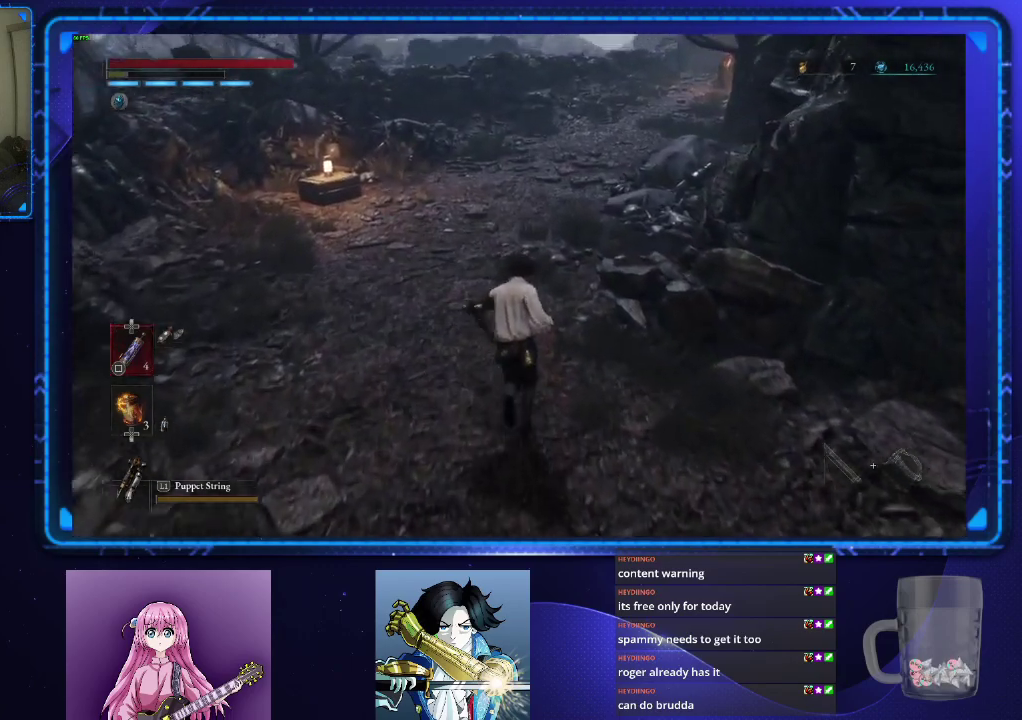
{"buttons": ["CIRCLE"], "left_stick": "up", "right_stick": "center"}
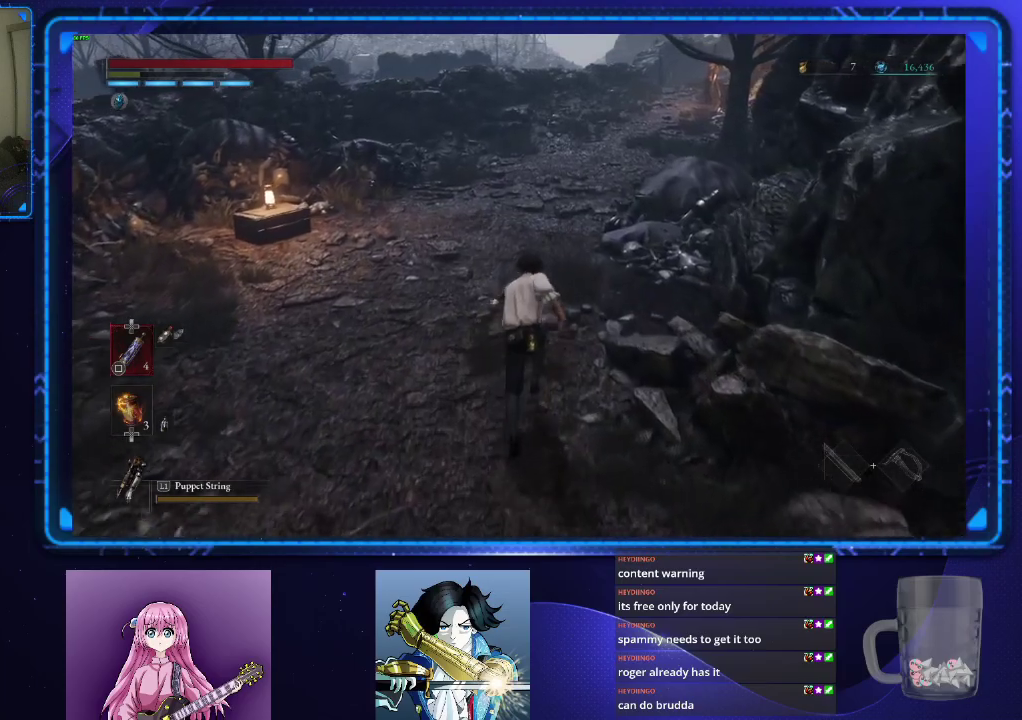
{"buttons": ["CIRCLE"], "left_stick": "up", "right_stick": "center", "events": []}
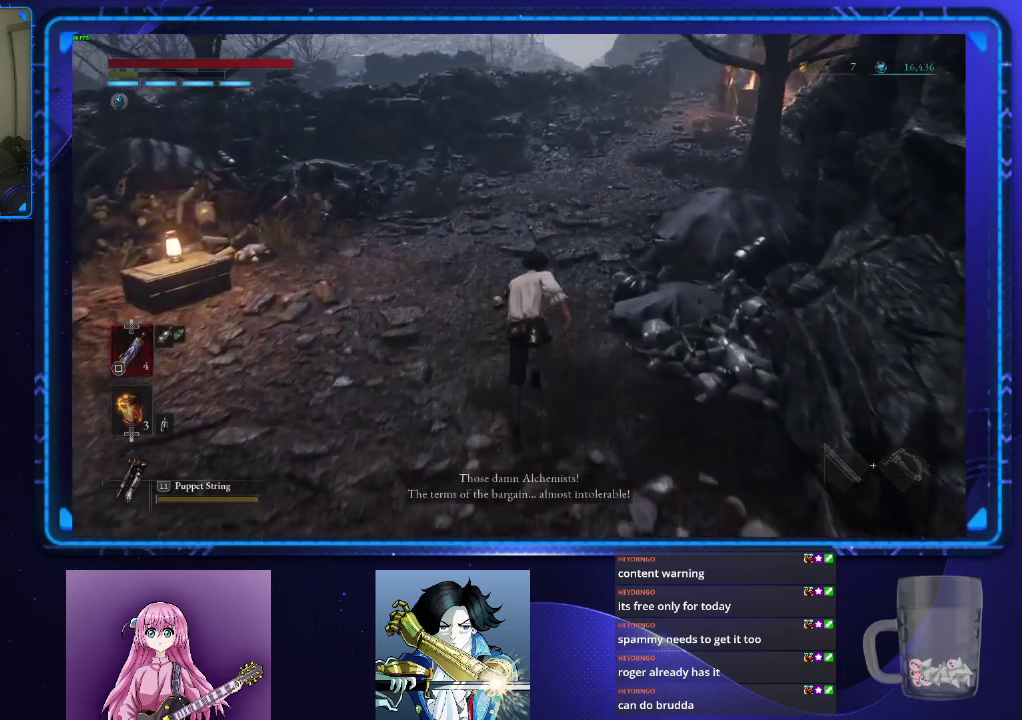
{"buttons": ["CIRCLE"], "left_stick": "up", "right_stick": "right", "events": [[167, "right_stick", "right"]]}
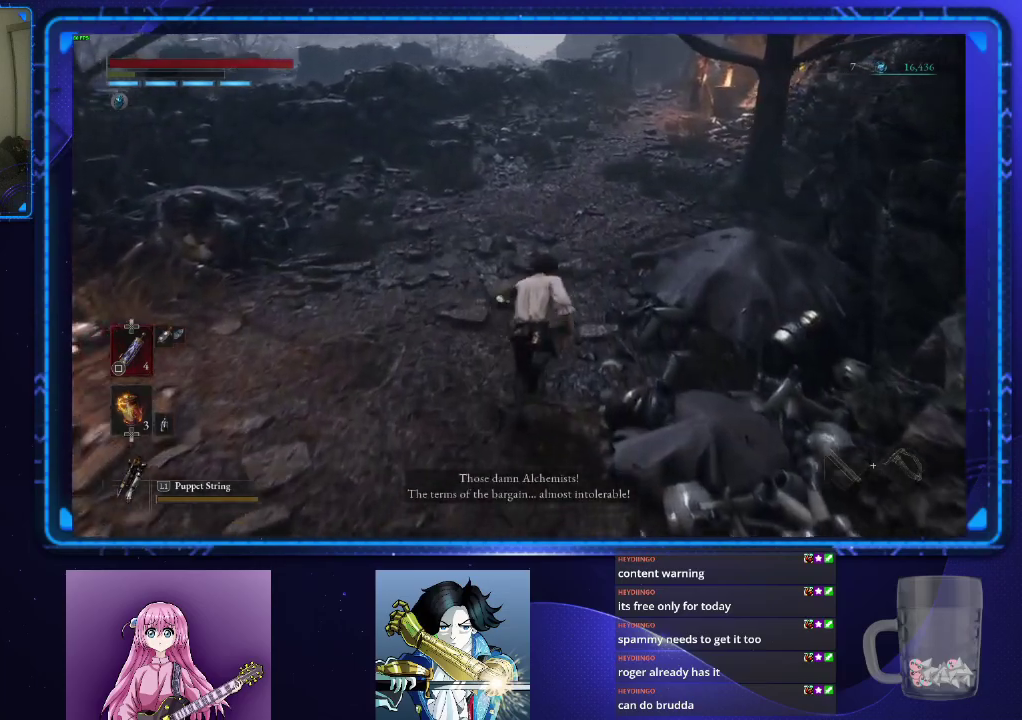
{"buttons": ["CIRCLE"], "left_stick": "up", "right_stick": "center", "events": [[284, "right_stick", "center"]]}
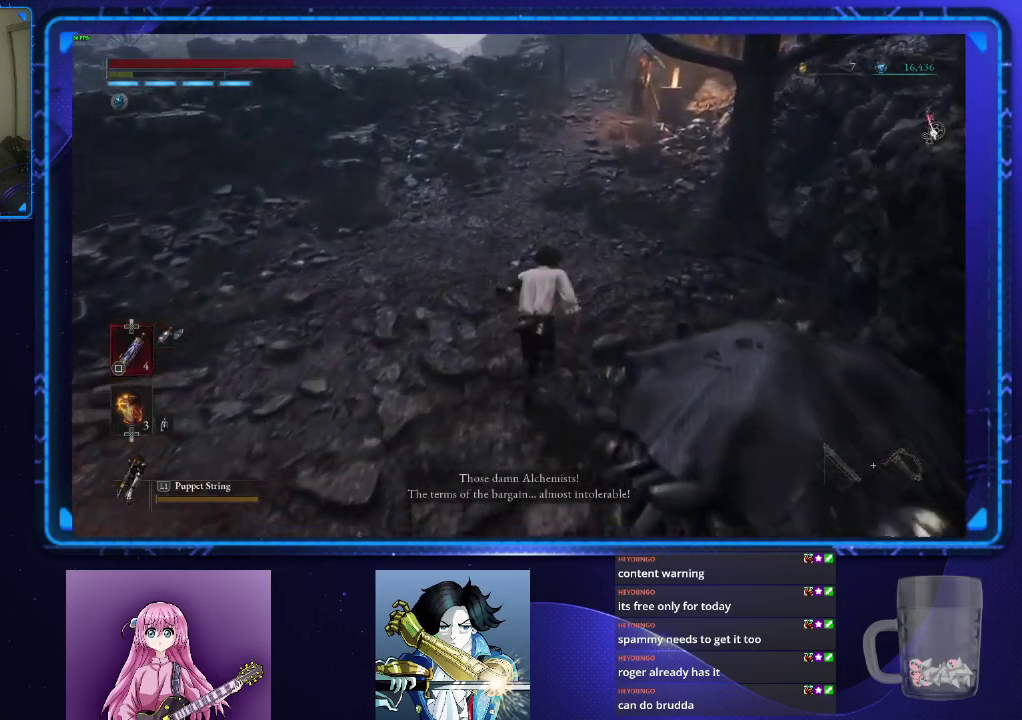
{"buttons": ["CIRCLE"], "left_stick": "up", "right_stick": "center", "events": []}
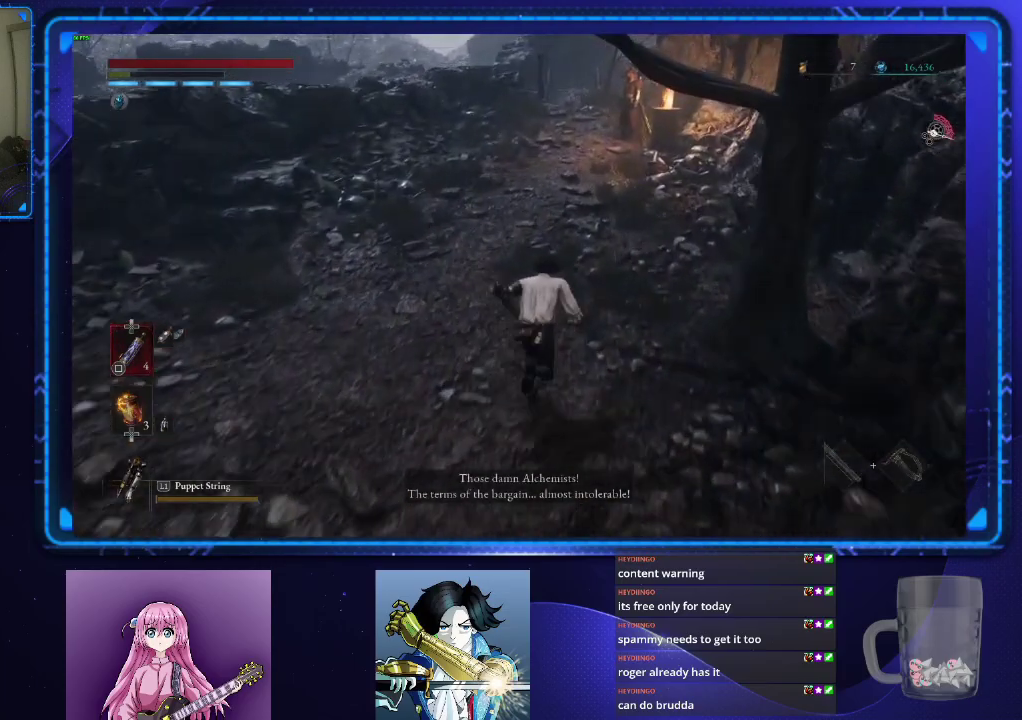
{"buttons": ["CIRCLE"], "left_stick": "up", "right_stick": "center", "events": []}
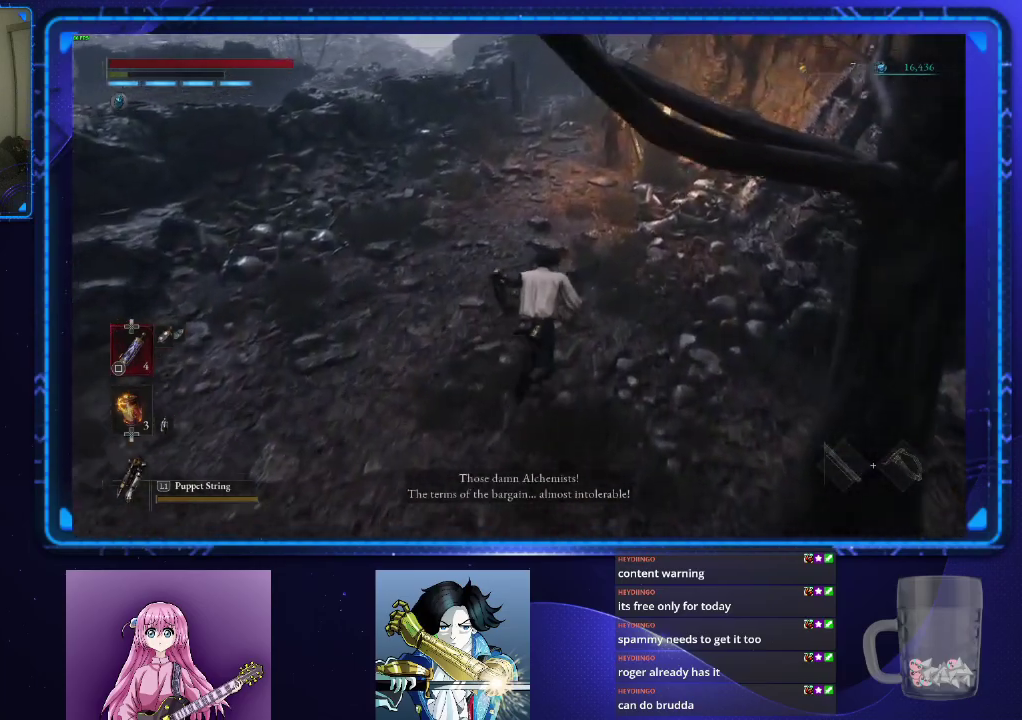
{"buttons": ["CIRCLE"], "left_stick": "up", "right_stick": "center", "events": [[384, "CROSS", "down"], [434, "CROSS", "up"]]}
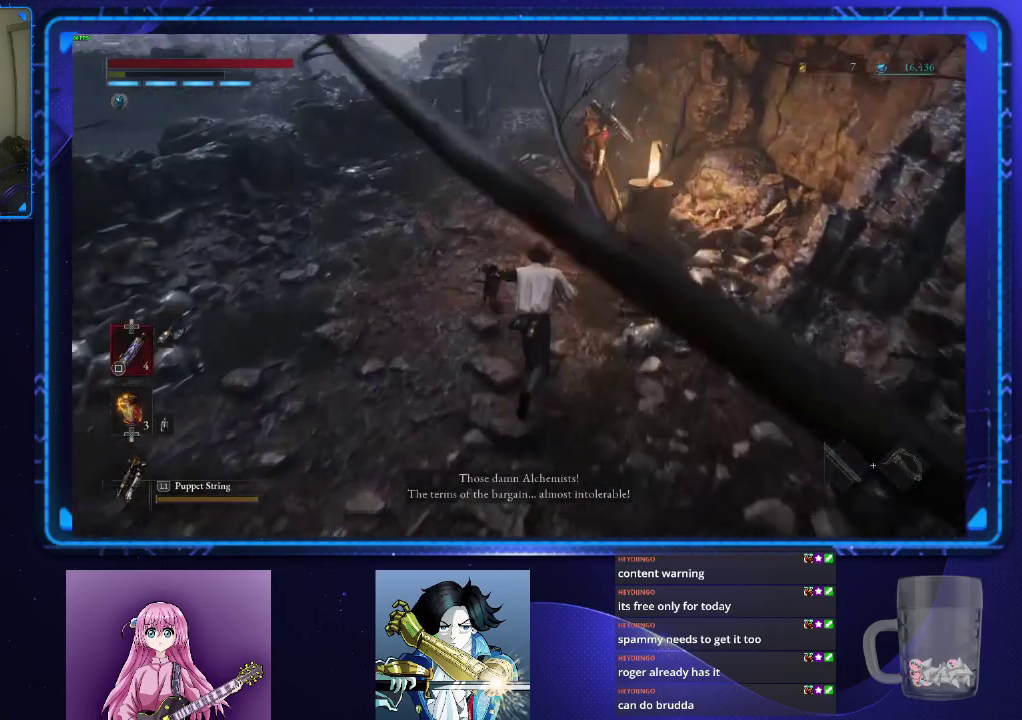
{"buttons": ["CROSS", "CIRCLE"], "left_stick": "up", "right_stick": "center", "events": [[17, "CROSS", "down"], [100, "CROSS", "up"], [183, "CROSS", "down"], [250, "CROSS", "up"], [317, "CROSS", "down"], [400, "CROSS", "up"], [467, "CROSS", "down"]]}
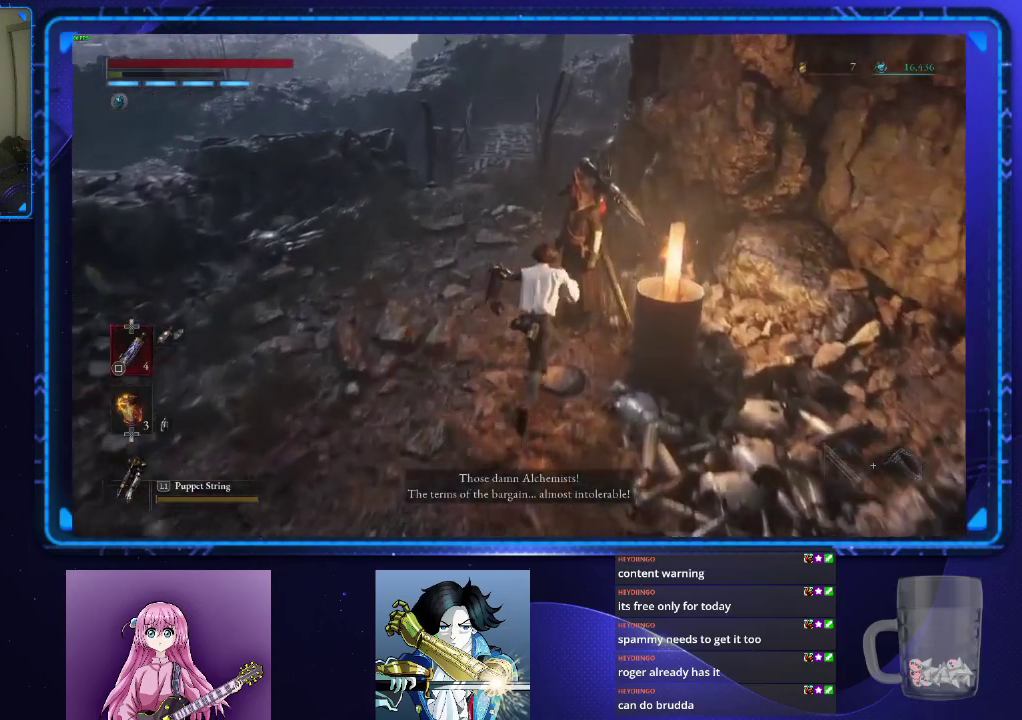
{"buttons": [], "left_stick": "center", "right_stick": "center", "events": [[17, "CIRCLE", "up"], [34, "CROSS", "up"], [117, "CROSS", "down"], [184, "left_stick", "center"], [201, "CROSS", "up"], [267, "CROSS", "down"], [317, "CROSS", "up"], [417, "CROSS", "down"], [468, "CROSS", "up"]]}
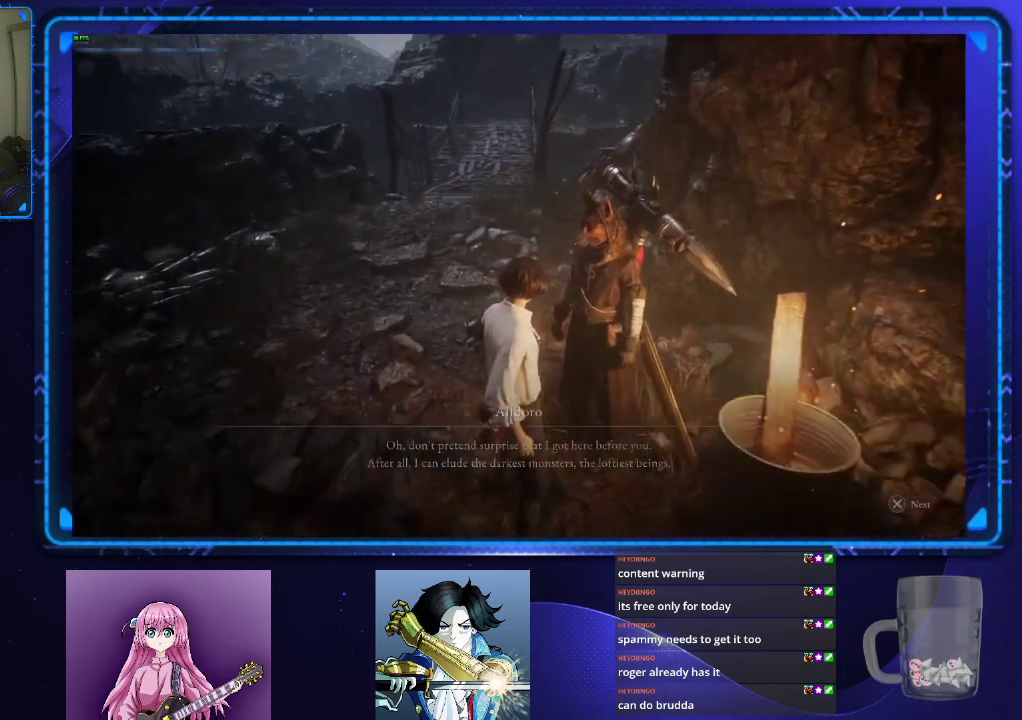
{"buttons": ["CROSS"], "left_stick": "center", "right_stick": "center", "events": [[50, "CROSS", "down"], [100, "CROSS", "up"], [167, "CROSS", "down"], [233, "CROSS", "up"], [300, "CROSS", "down"], [384, "CROSS", "up"], [434, "CROSS", "down"]]}
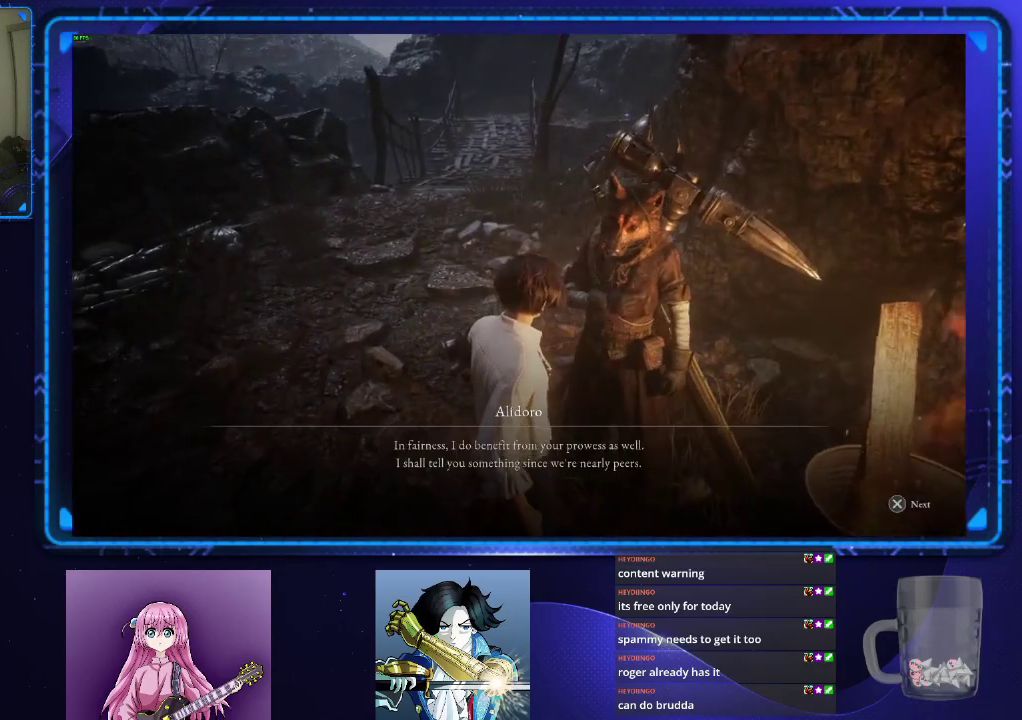
{"buttons": ["CROSS"], "left_stick": "center", "right_stick": "center", "events": [[17, "CROSS", "up"], [67, "CROSS", "down"], [134, "CROSS", "up"], [201, "CROSS", "down"], [284, "CROSS", "up"], [351, "CROSS", "down"], [417, "CROSS", "up"], [484, "CROSS", "down"]]}
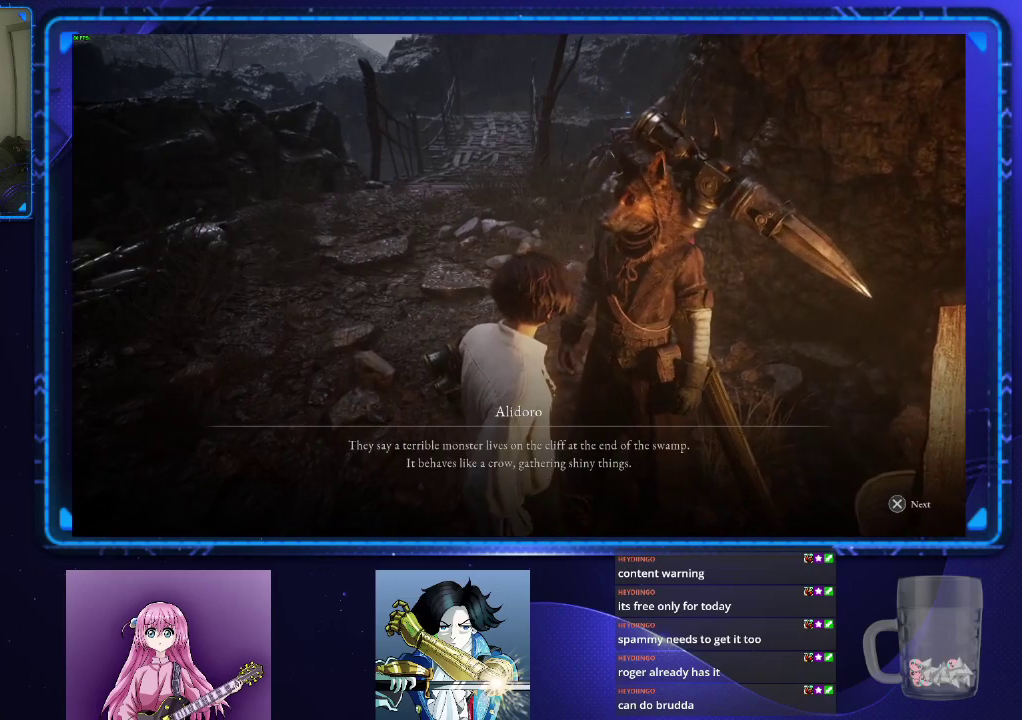
{"buttons": [], "left_stick": "center", "right_stick": "center", "events": [[50, "CROSS", "up"], [133, "CROSS", "down"], [200, "CROSS", "up"], [267, "CROSS", "down"], [350, "CROSS", "up"], [417, "CROSS", "down"], [484, "CROSS", "up"]]}
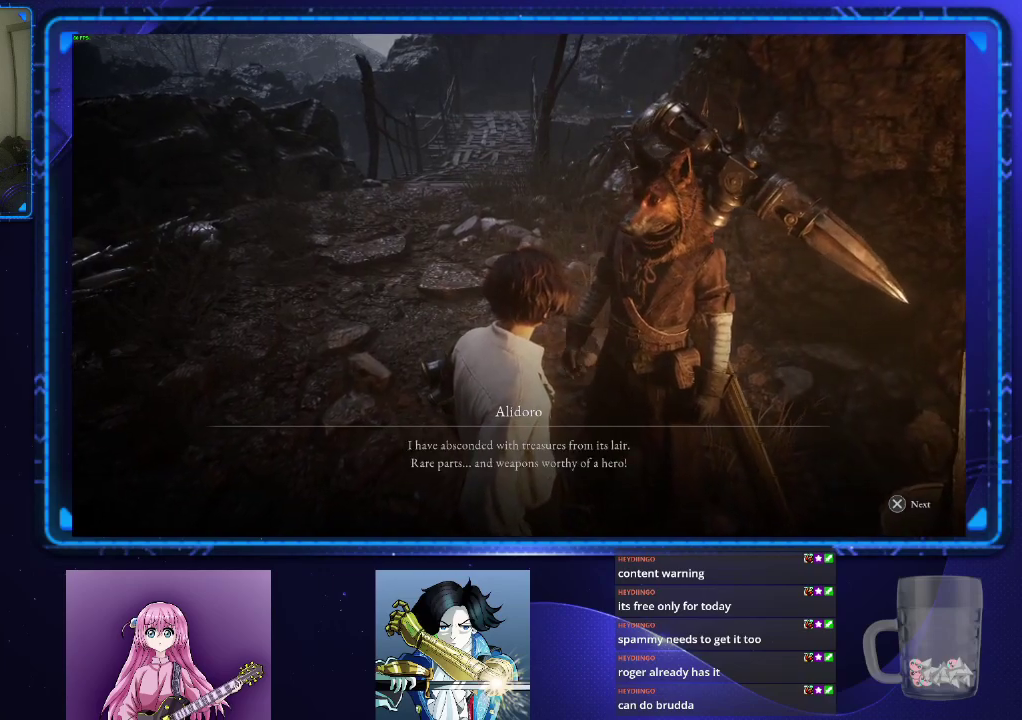
{"buttons": ["CROSS"], "left_stick": "center", "right_stick": "center", "events": [[50, "CROSS", "down"], [134, "CROSS", "up"], [217, "CROSS", "down"], [301, "CROSS", "up"], [351, "CROSS", "down"], [434, "CROSS", "up"], [501, "CROSS", "down"]]}
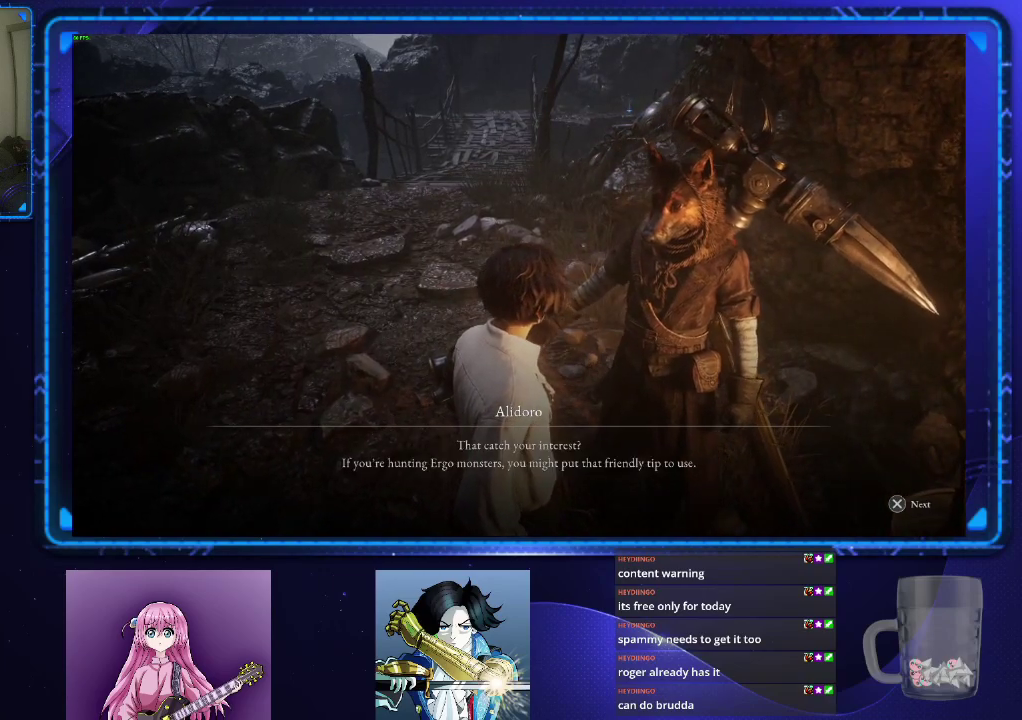
{"buttons": [], "left_stick": "center", "right_stick": "center", "events": [[83, "CROSS", "up"], [384, "CROSS", "down"], [467, "CROSS", "up"]]}
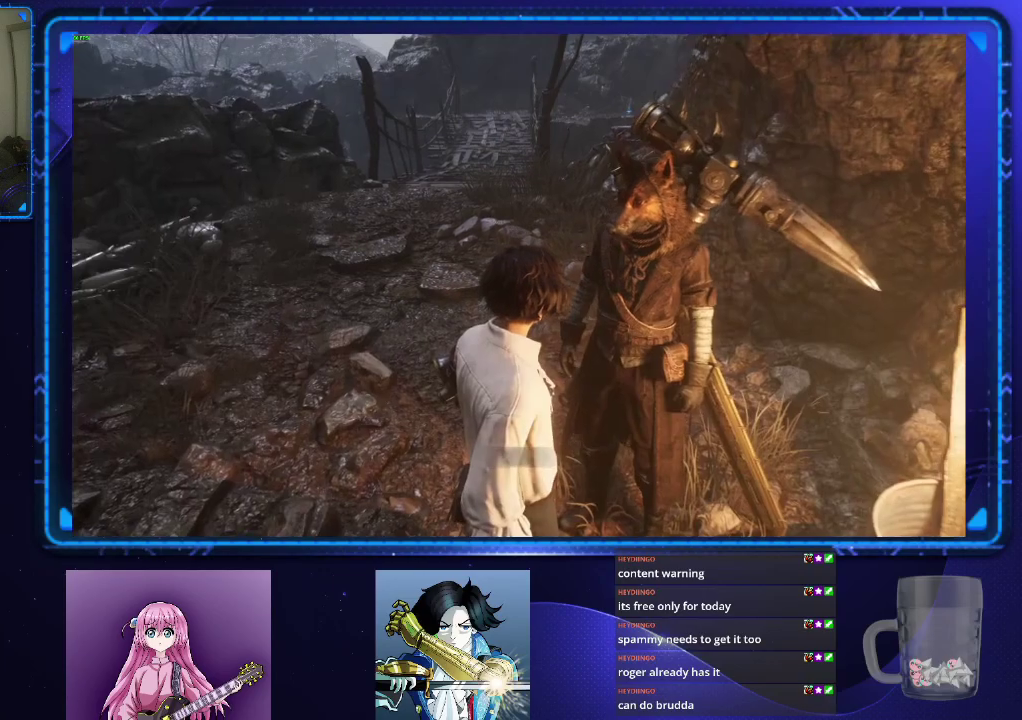
{"buttons": ["CROSS"], "left_stick": "center", "right_stick": "center", "events": [[334, "CROSS", "down"], [417, "CROSS", "up"], [501, "CROSS", "down"]]}
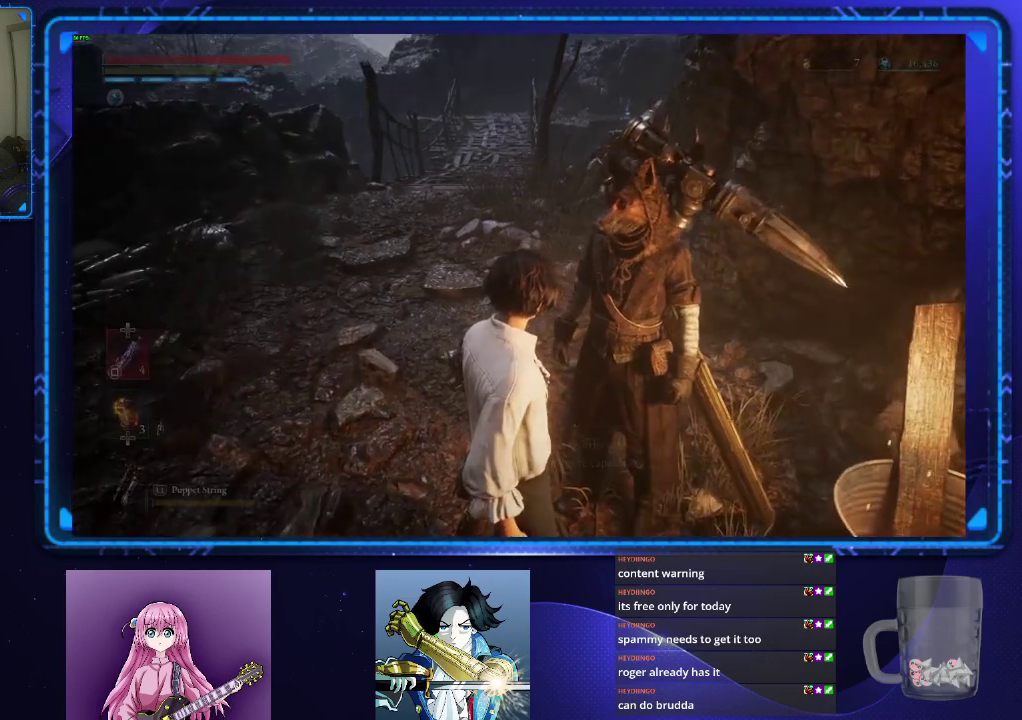
{"buttons": [], "left_stick": "center", "right_stick": "center", "events": [[100, "CROSS", "up"], [384, "CROSS", "down"], [500, "CROSS", "up"]]}
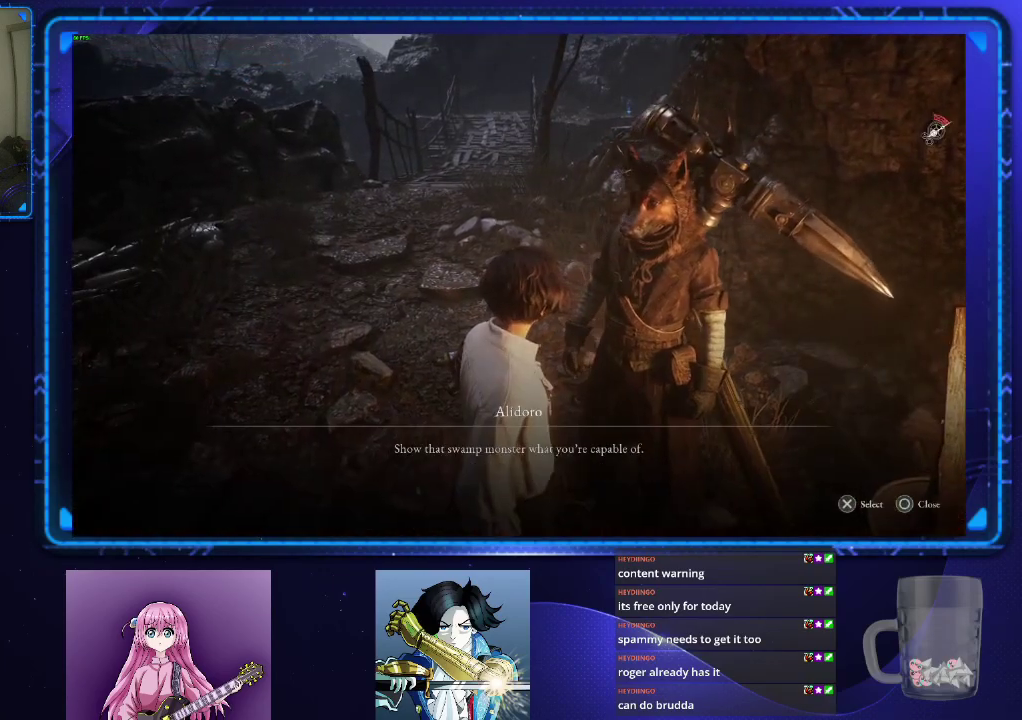
{"buttons": [], "left_stick": "center", "right_stick": "center", "events": [[267, "CROSS", "down"], [384, "CROSS", "up"]]}
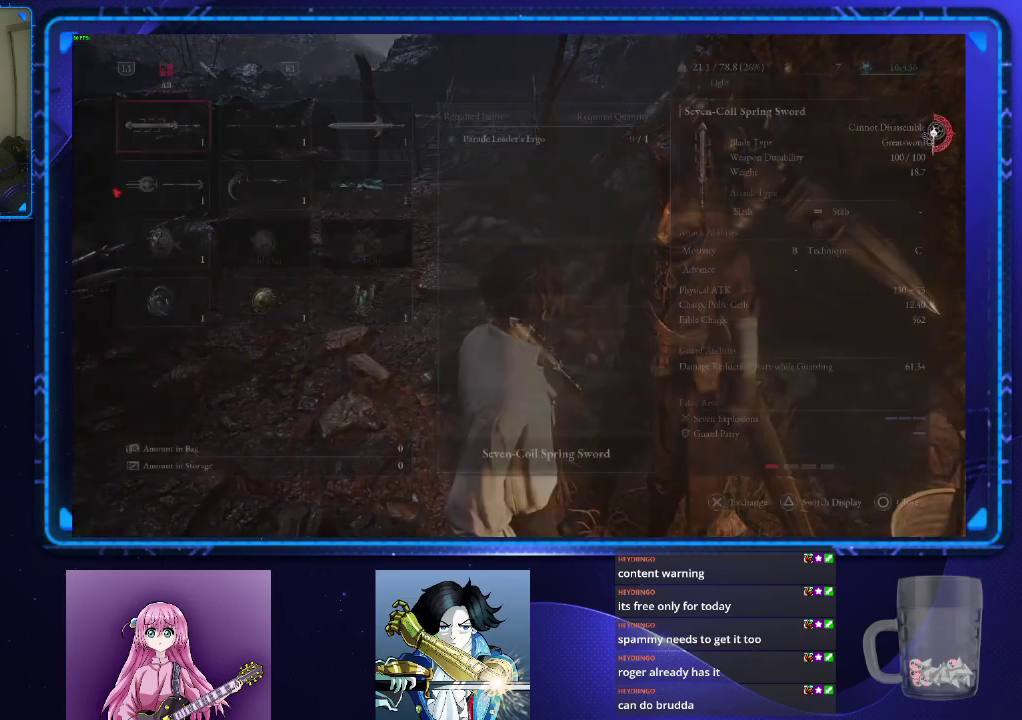
{"buttons": ["DPAD_DOWN"], "left_stick": "center", "right_stick": "center", "events": [[283, "DPAD_DOWN", "down"], [367, "DPAD_DOWN", "up"], [500, "DPAD_DOWN", "down"]]}
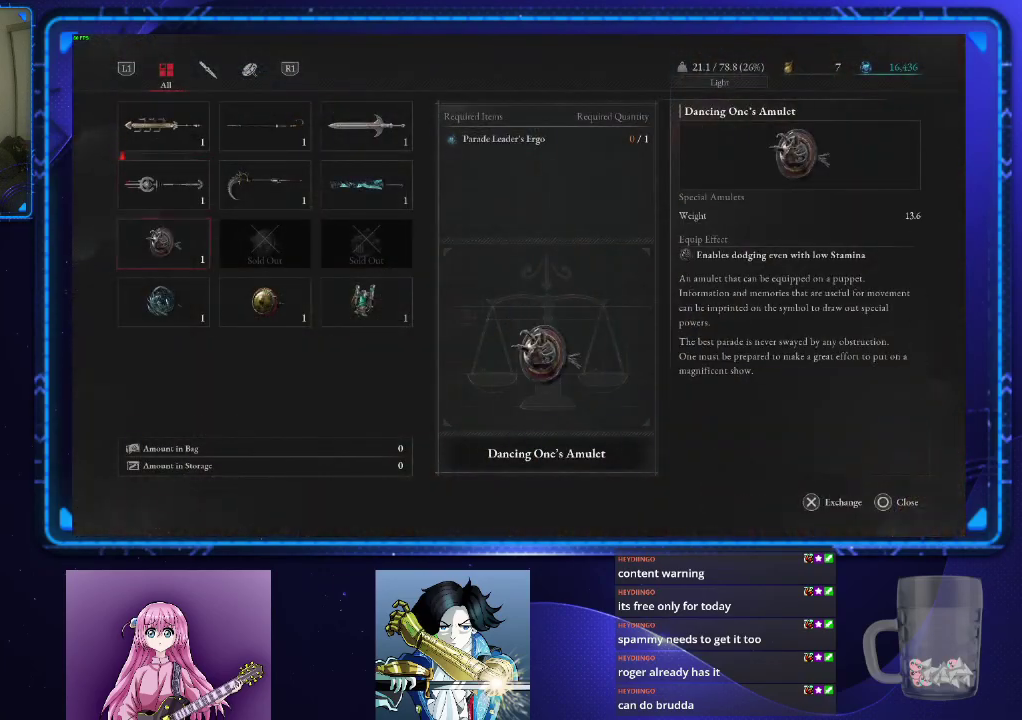
{"buttons": [], "left_stick": "center", "right_stick": "center", "events": [[84, "DPAD_DOWN", "up"], [167, "DPAD_DOWN", "down"], [217, "DPAD_DOWN", "up"], [384, "DPAD_RIGHT", "down"], [468, "DPAD_RIGHT", "up"]]}
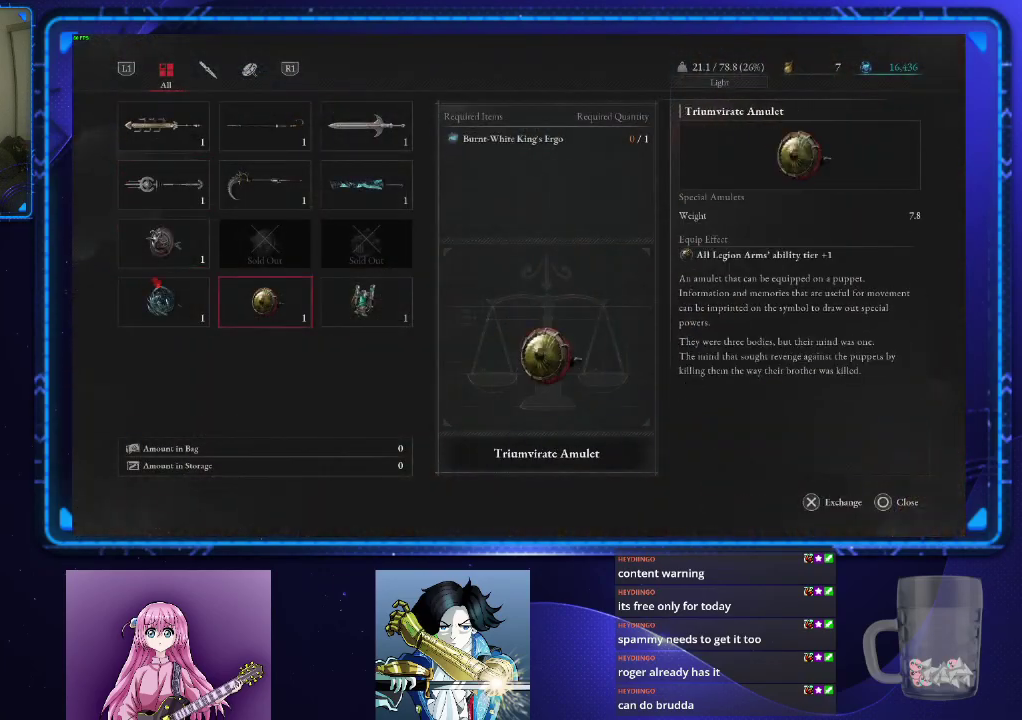
{"buttons": ["CROSS"], "left_stick": "center", "right_stick": "center", "events": [[67, "DPAD_RIGHT", "down"], [167, "DPAD_RIGHT", "up"], [267, "CROSS", "down"], [334, "CROSS", "up"], [434, "CROSS", "down"]]}
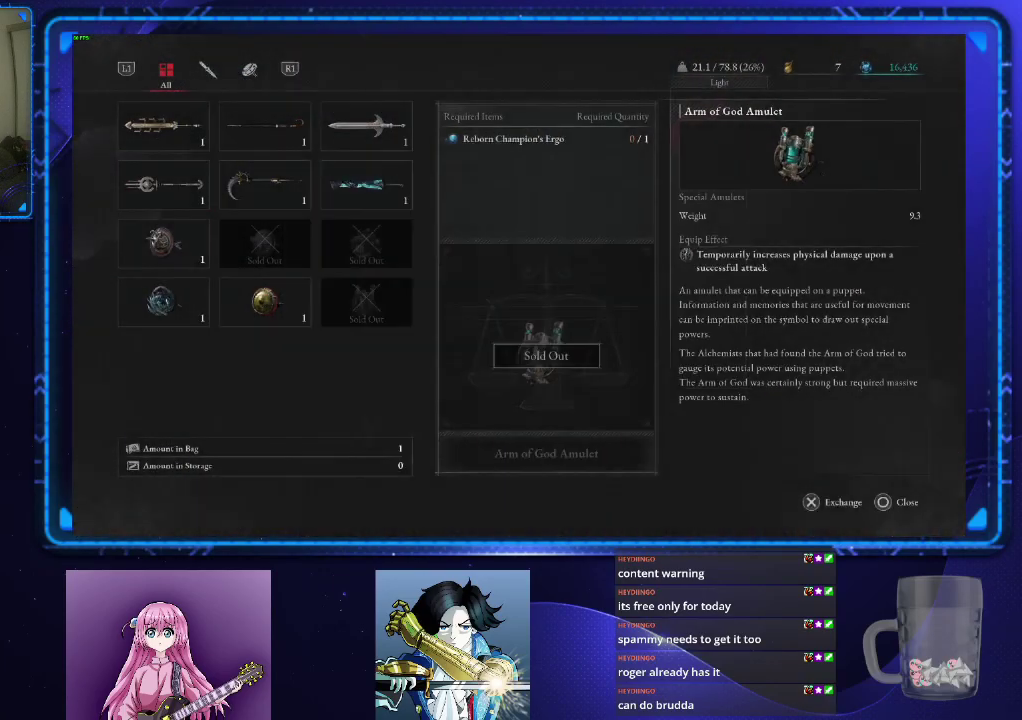
{"buttons": ["CIRCLE"], "left_stick": "up-left", "right_stick": "center", "events": [[34, "CROSS", "up"], [100, "CIRCLE", "down"], [167, "CIRCLE", "up"], [234, "CIRCLE", "down"], [301, "CIRCLE", "up"], [351, "left_stick", "up-left"], [367, "CIRCLE", "down"]]}
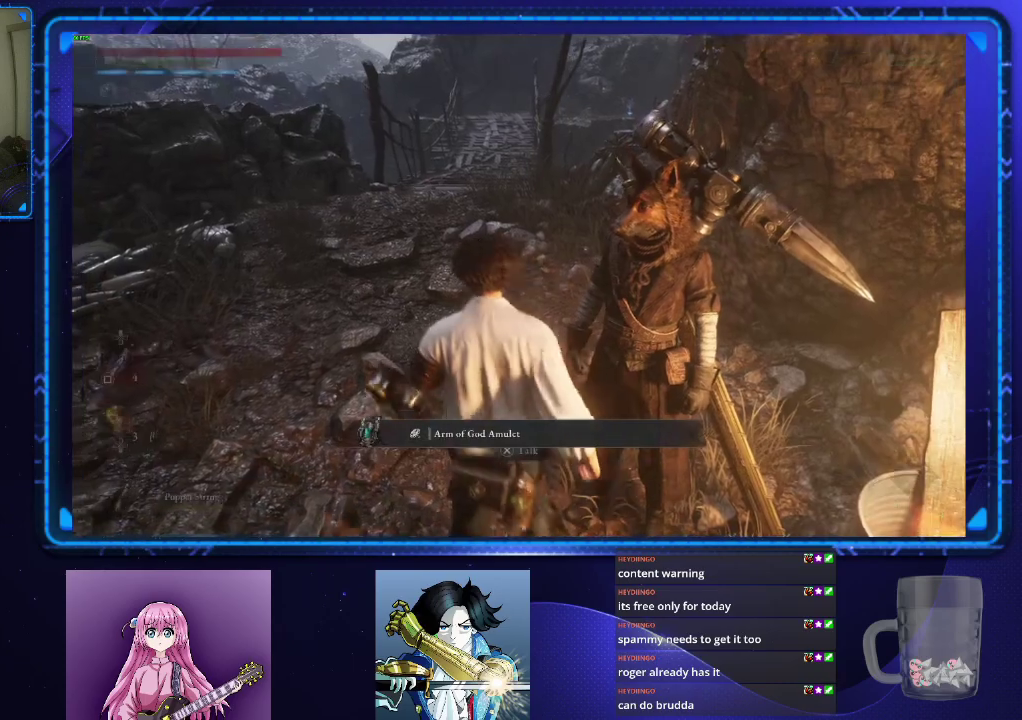
{"buttons": ["CIRCLE"], "left_stick": "up", "right_stick": "center", "events": [[150, "left_stick", "up"]]}